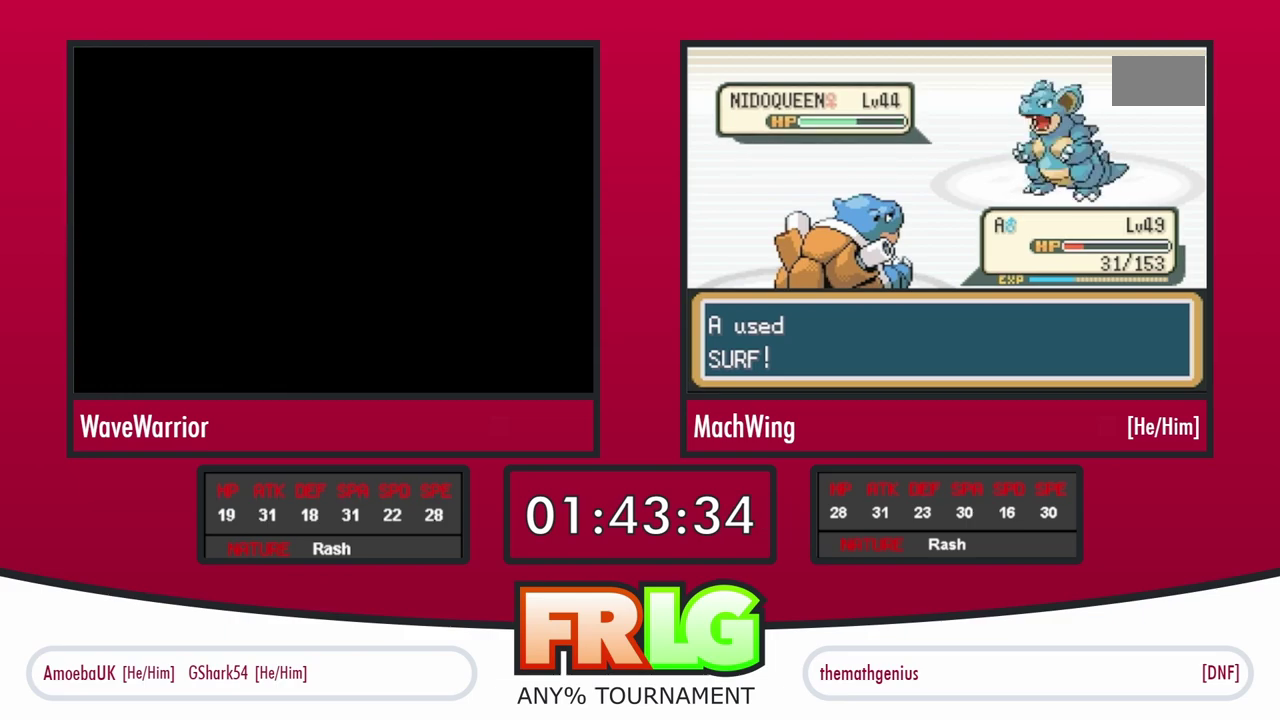
Gameplay with a controller (Nintendo layout); each line is a JSON object with the inputs held at the frame after it. "events" lists button and stick changes between this image and that frame as [ms after this image, input, new state], when the widget could be followed in between. Not read: L3 R3.
{"buttons": [], "events": [[167, "A", "down"], [183, "X", "down"], [267, "A", "up"], [267, "X", "up"], [333, "A", "down"], [433, "A", "up"]]}
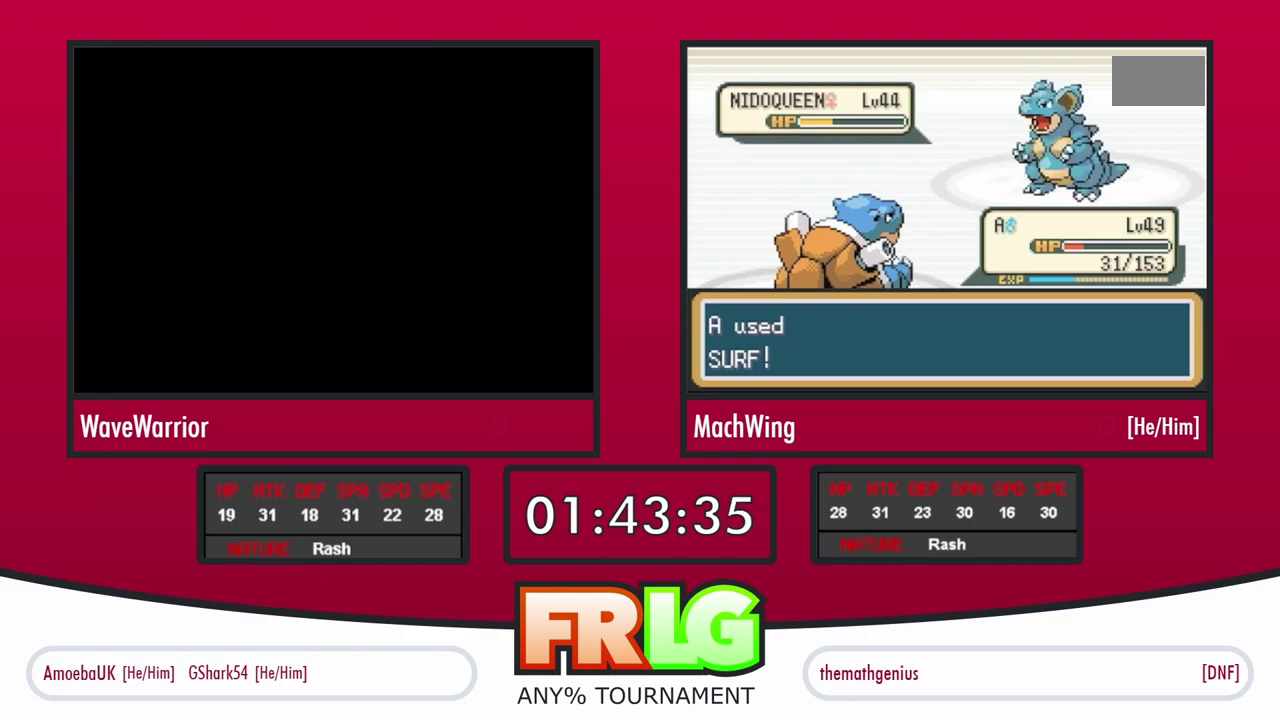
{"buttons": ["A", "X"], "events": [[67, "A", "down"], [150, "A", "up"], [250, "A", "down"], [267, "X", "down"], [333, "A", "up"], [333, "X", "up"], [467, "A", "down"], [467, "X", "down"]]}
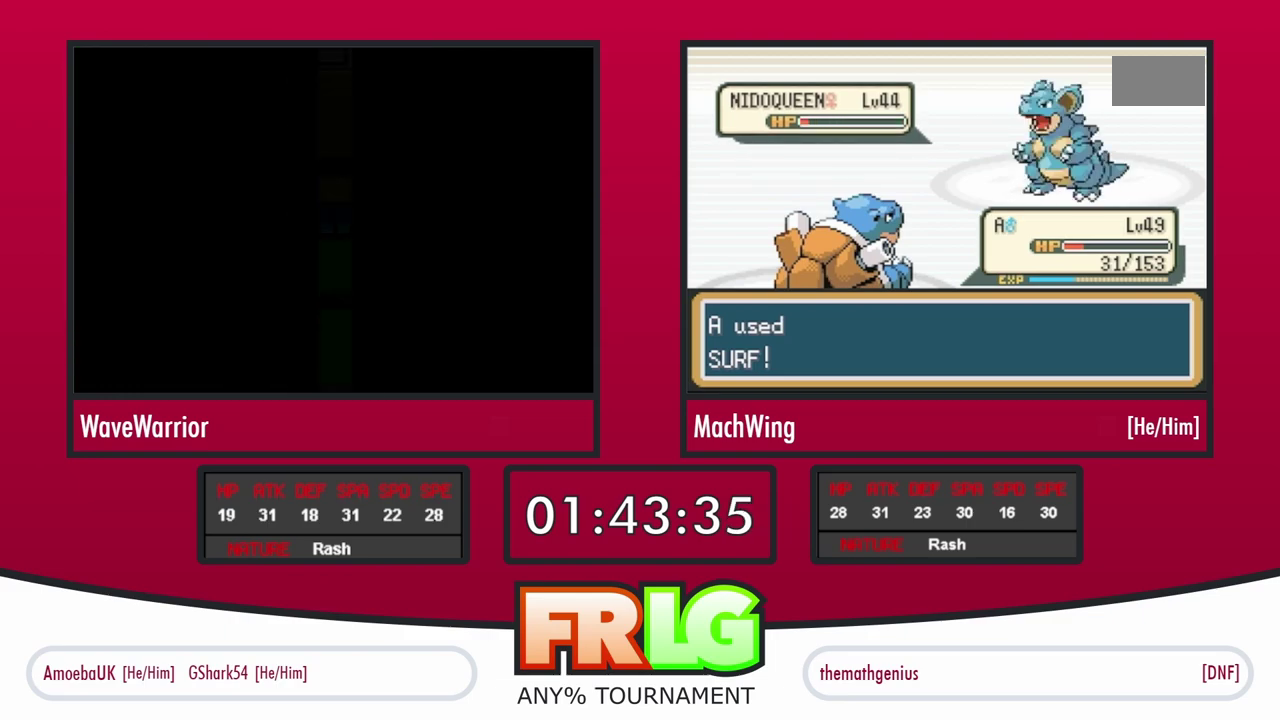
{"buttons": ["A"], "events": [[50, "A", "up"], [50, "X", "up"], [150, "A", "down"], [150, "X", "down"], [217, "A", "up"], [217, "X", "up"], [300, "A", "down"], [383, "A", "up"], [483, "A", "down"]]}
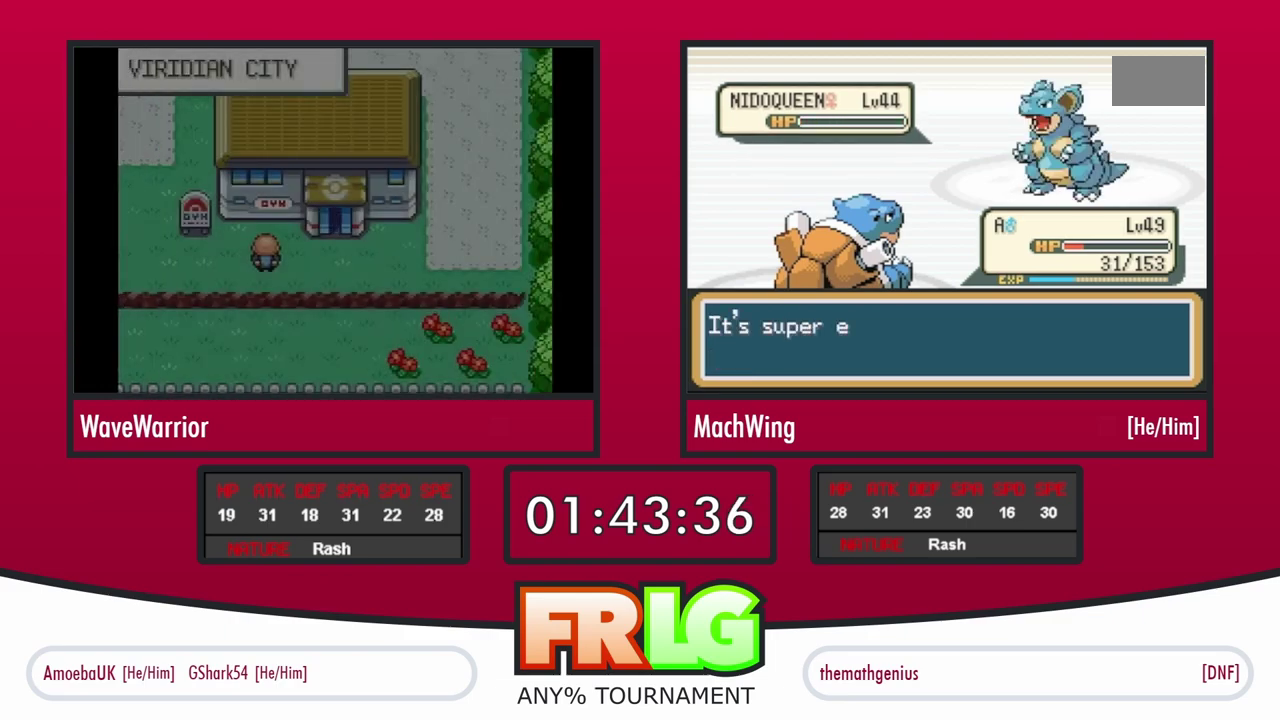
{"buttons": [], "events": [[50, "A", "up"], [150, "A", "down"], [200, "A", "up"], [450, "A", "down"], [500, "A", "up"]]}
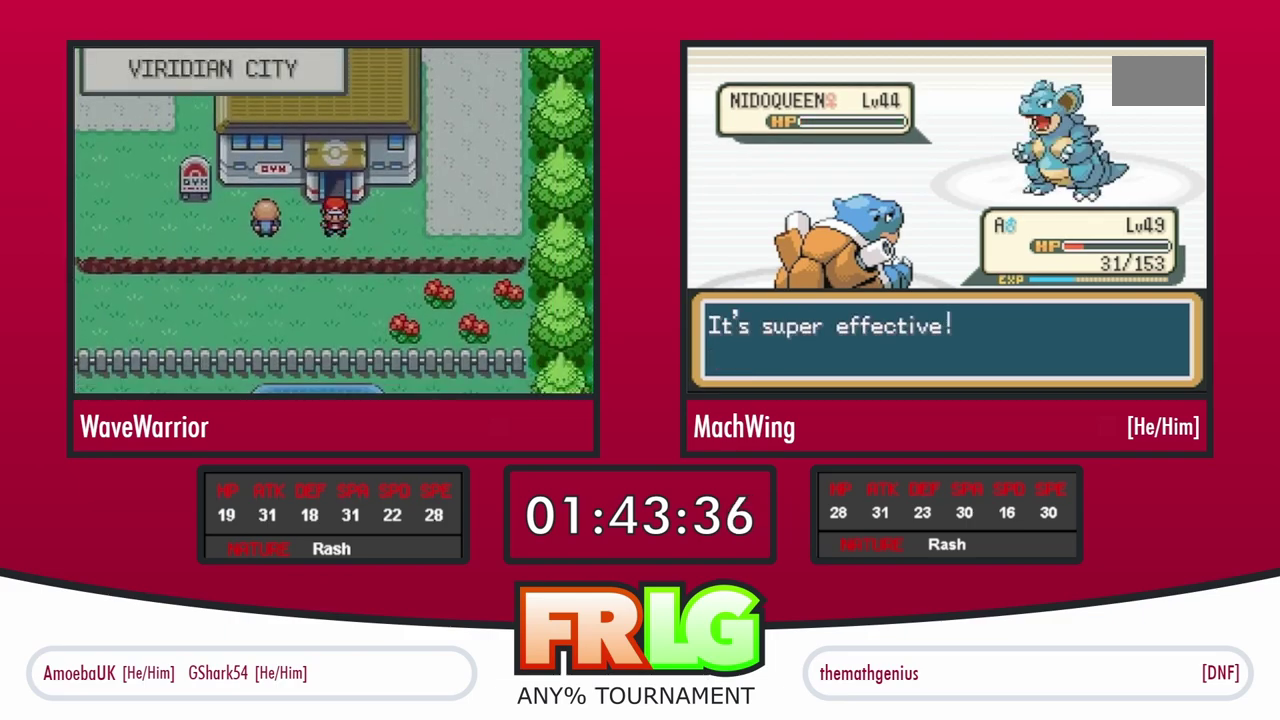
{"buttons": ["B"], "events": [[100, "A", "down"], [150, "A", "up"], [200, "B", "down"], [217, "A", "down"], [300, "A", "up"], [367, "A", "down"], [367, "B", "up"], [433, "B", "down"], [450, "A", "up"]]}
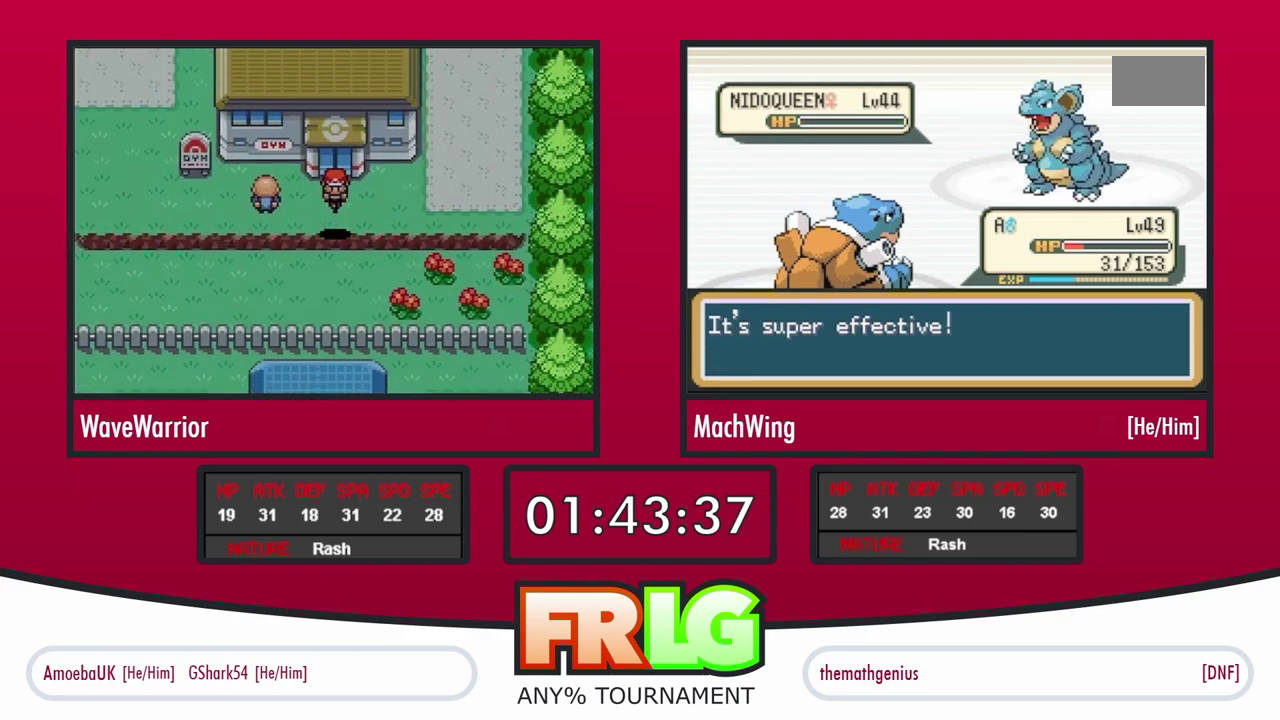
{"buttons": ["A"], "events": [[17, "A", "down"], [17, "B", "up"], [83, "A", "up"], [83, "B", "down"], [150, "A", "down"], [150, "B", "up"], [233, "A", "up"], [233, "B", "down"], [300, "A", "down"], [300, "B", "up"], [367, "B", "down"], [383, "A", "up"], [450, "A", "down"], [450, "B", "up"]]}
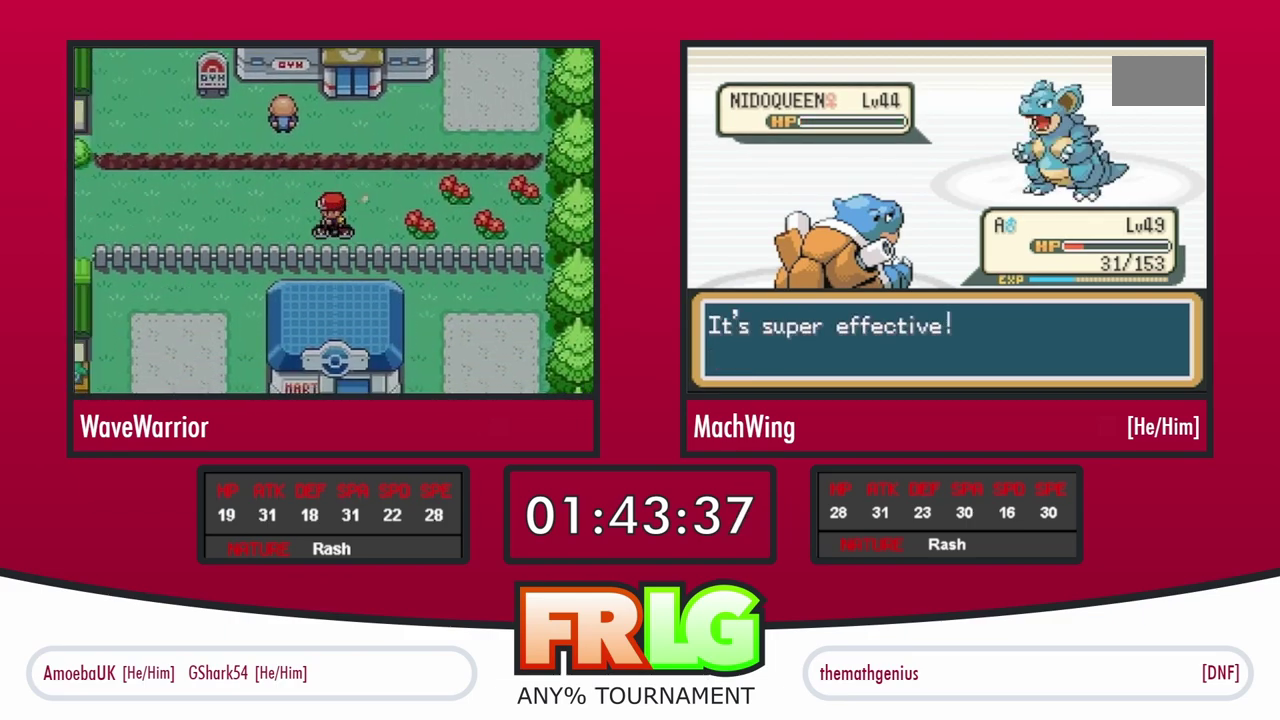
{"buttons": ["B"], "events": [[33, "A", "up"], [33, "B", "down"], [100, "A", "down"], [100, "B", "up"], [183, "B", "down"], [200, "A", "up"], [250, "B", "up"], [267, "A", "down"], [333, "B", "down"], [350, "A", "up"], [417, "B", "up"], [433, "A", "down"], [483, "B", "down"], [500, "A", "up"]]}
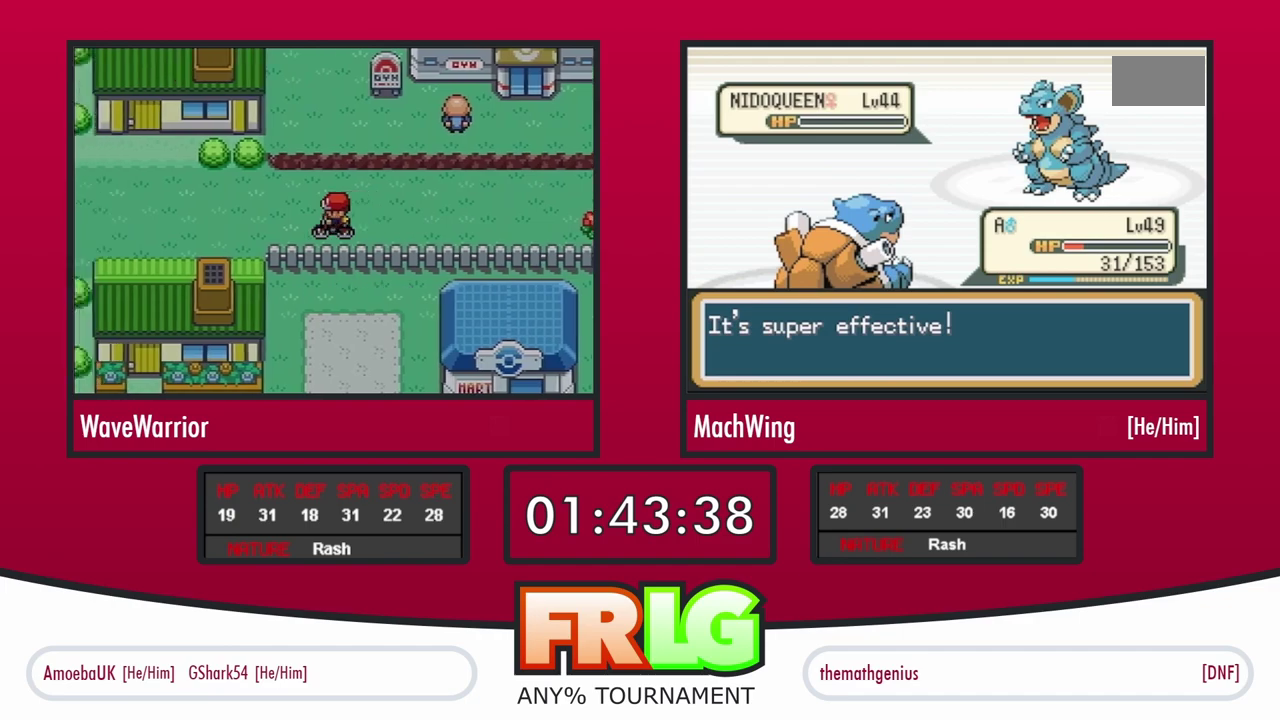
{"buttons": ["B"], "events": [[67, "B", "up"], [100, "A", "down"], [100, "X", "down"], [150, "A", "up"], [150, "B", "down"], [150, "X", "up"], [217, "B", "up"], [250, "A", "down"], [283, "B", "down"], [333, "A", "up"], [383, "B", "up"], [400, "A", "down"], [467, "B", "down"], [483, "A", "up"]]}
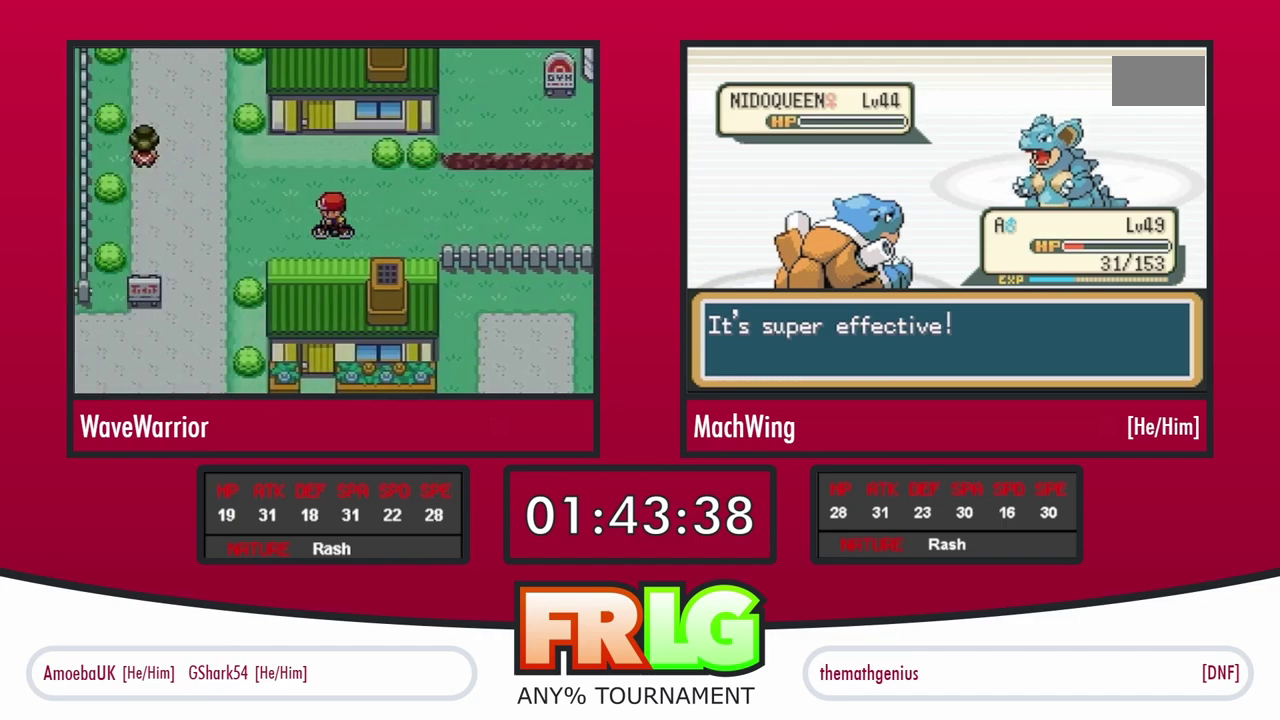
{"buttons": [], "events": [[50, "A", "down"], [50, "B", "up"], [117, "B", "down"], [133, "A", "up"], [183, "B", "up"], [217, "A", "down"], [267, "B", "down"], [300, "A", "up"], [333, "B", "up"], [367, "A", "down"], [417, "B", "down"], [450, "A", "up"], [500, "B", "up"]]}
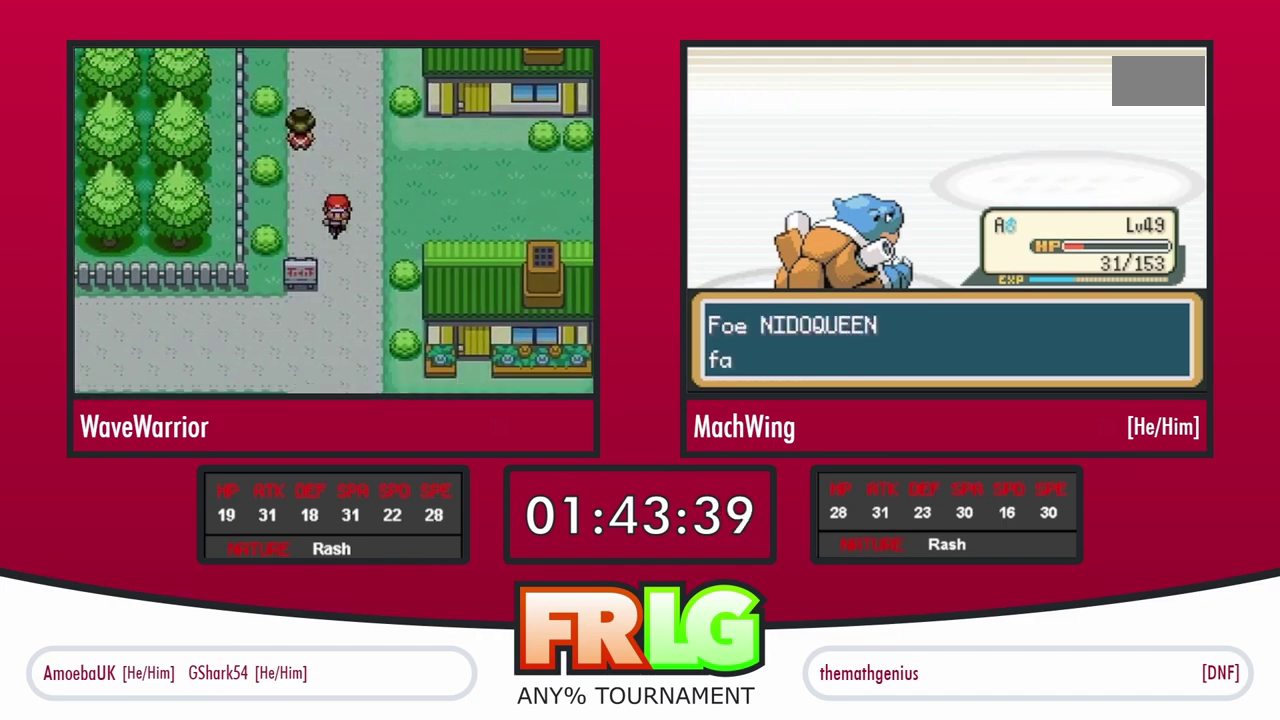
{"buttons": ["A"], "events": [[17, "A", "down"], [50, "B", "down"], [100, "A", "up"], [150, "B", "up"], [167, "A", "down"], [217, "B", "down"], [233, "A", "up"], [300, "B", "up"], [317, "A", "down"], [400, "A", "up"], [400, "B", "down"], [467, "B", "up"], [483, "A", "down"]]}
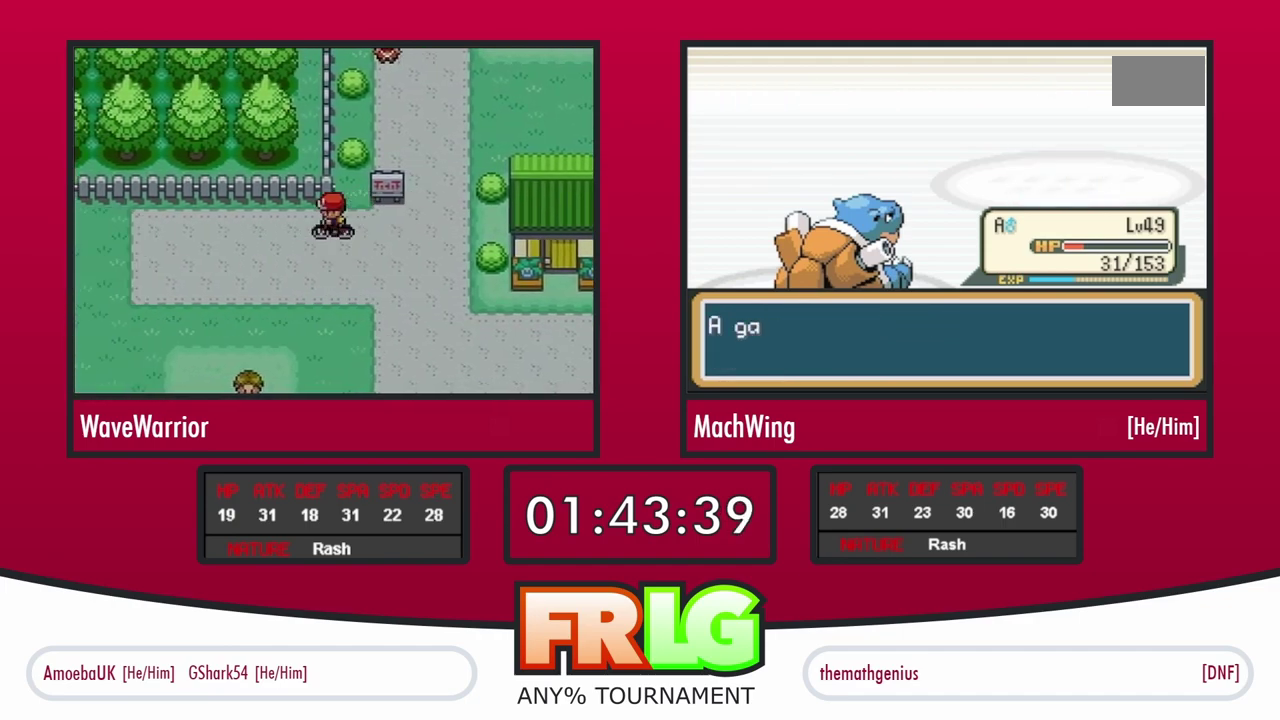
{"buttons": ["A"], "events": [[50, "B", "down"], [67, "A", "up"], [117, "B", "up"], [150, "A", "down"], [200, "B", "down"], [217, "A", "up"], [283, "B", "up"], [300, "A", "down"], [350, "B", "down"], [383, "A", "up"], [433, "B", "up"], [467, "A", "down"]]}
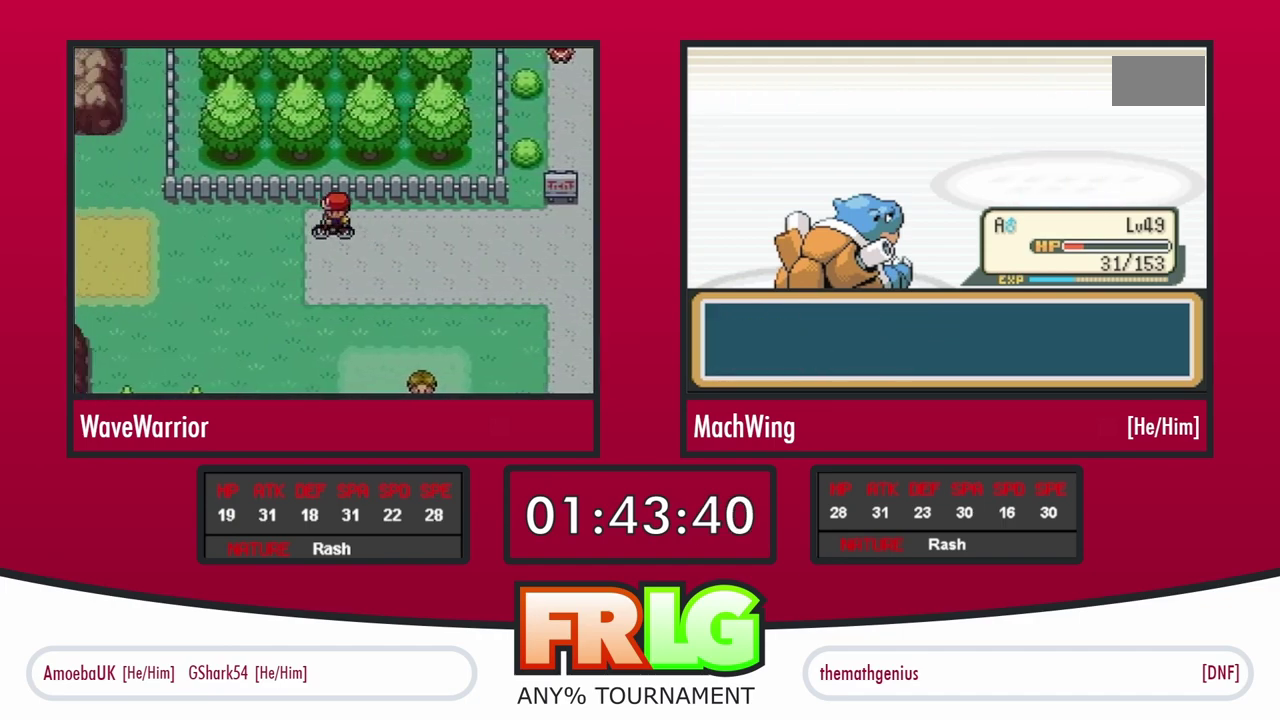
{"buttons": ["A", "B"], "events": [[17, "B", "down"], [33, "A", "up"], [100, "B", "up"], [117, "A", "down"], [183, "A", "up"], [183, "B", "down"], [250, "B", "up"], [267, "A", "down"], [333, "B", "down"], [350, "A", "up"], [400, "B", "up"], [450, "A", "down"], [500, "B", "down"]]}
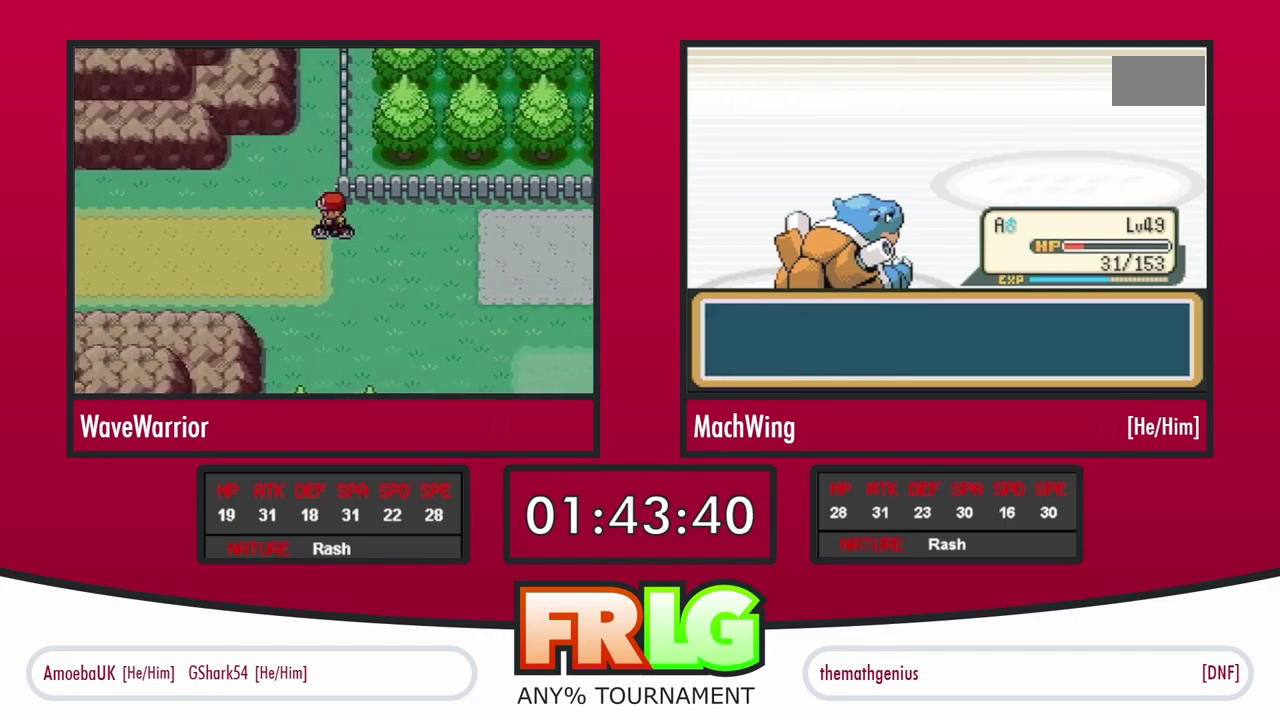
{"buttons": ["B"], "events": [[17, "A", "up"], [67, "B", "up"], [100, "A", "down"], [133, "B", "down"], [167, "A", "up"], [233, "B", "up"], [267, "A", "down"], [317, "B", "down"], [333, "A", "up"], [383, "B", "up"], [417, "A", "down"], [417, "X", "down"], [467, "B", "down"], [467, "X", "up"], [483, "A", "up"]]}
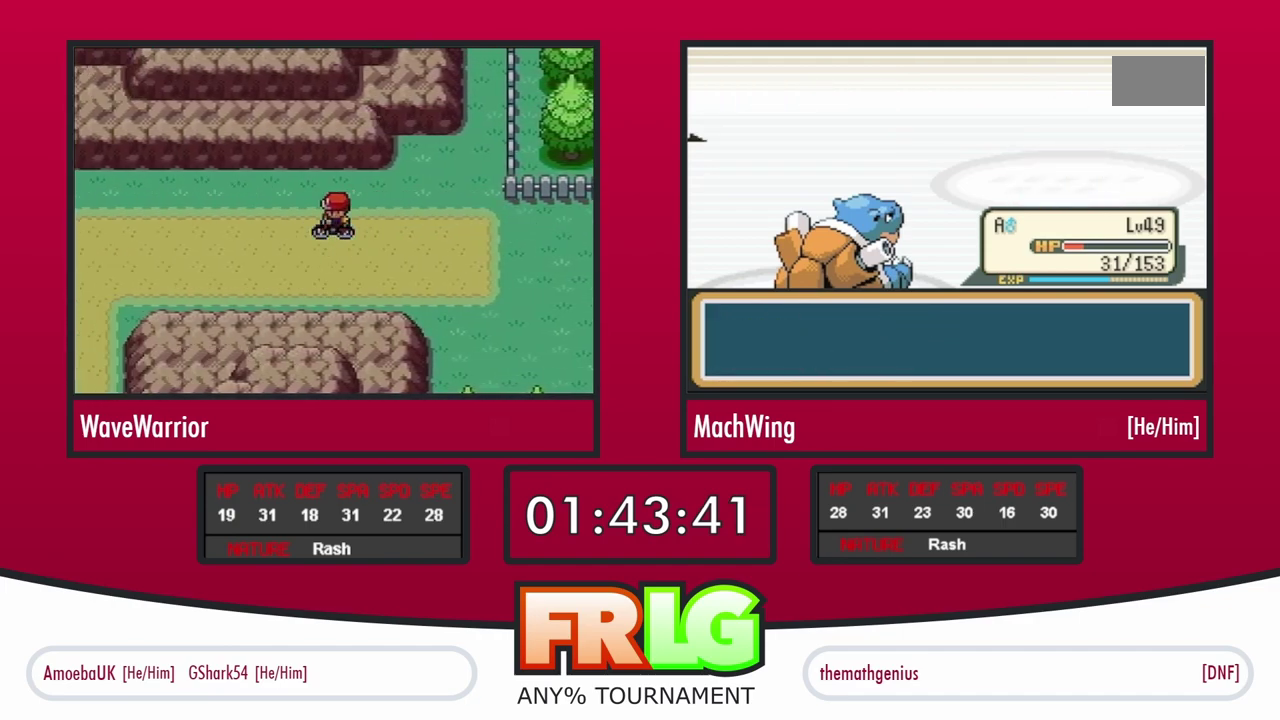
{"buttons": [], "events": [[33, "B", "up"], [67, "A", "down"], [133, "B", "down"], [150, "A", "up"], [200, "B", "up"], [233, "A", "down"], [283, "B", "down"], [300, "A", "up"], [350, "B", "up"], [383, "A", "down"], [433, "B", "down"], [450, "A", "up"], [500, "B", "up"]]}
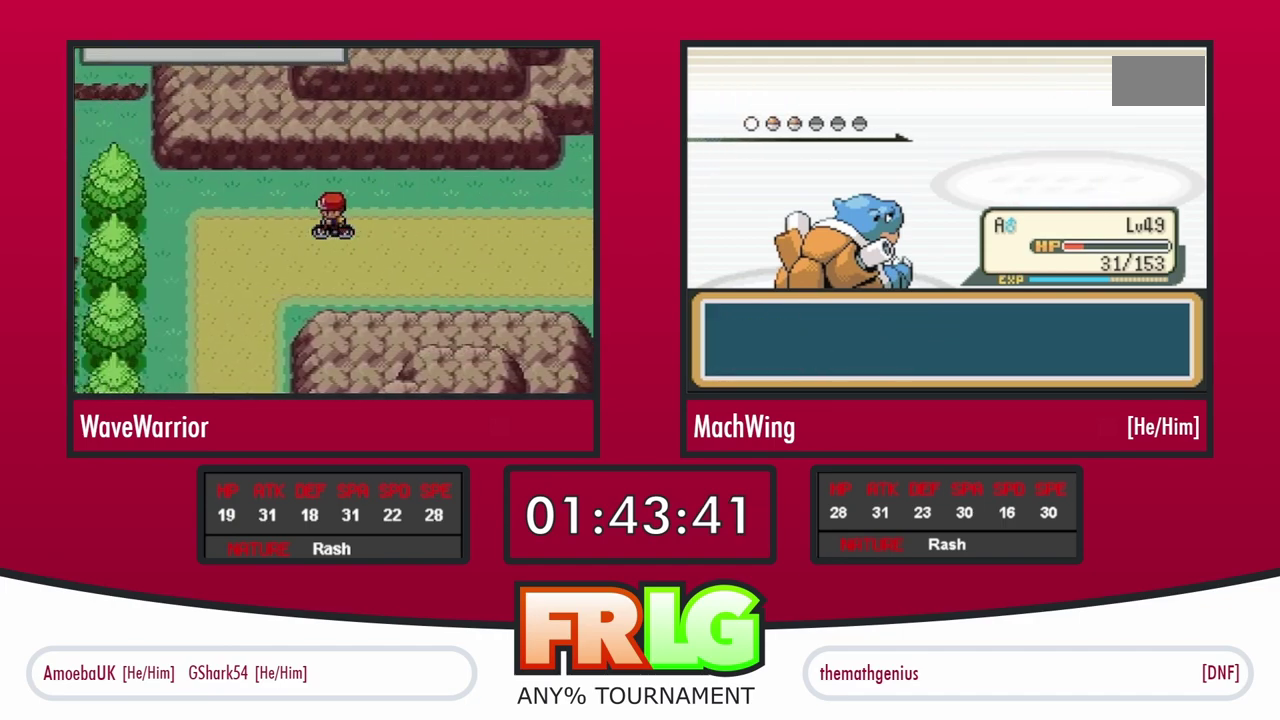
{"buttons": ["A"], "events": [[33, "A", "down"], [83, "B", "down"], [100, "A", "up"], [167, "B", "up"], [200, "A", "down"], [233, "B", "down"], [250, "A", "up"], [317, "B", "up"], [333, "A", "down"], [400, "A", "up"], [400, "B", "down"], [467, "A", "down"], [467, "B", "up"]]}
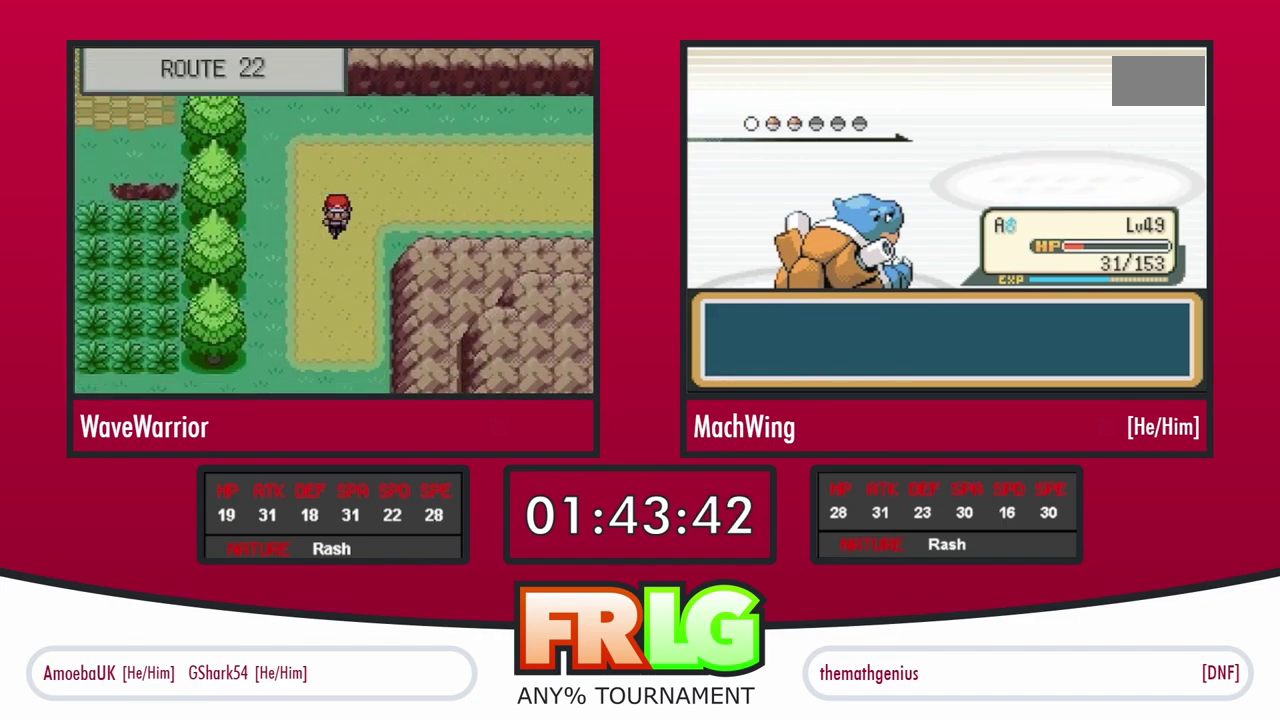
{"buttons": ["A", "B"], "events": [[33, "B", "down"], [67, "A", "up"], [117, "B", "up"], [133, "A", "down"], [183, "B", "down"], [233, "A", "up"], [267, "B", "up"], [283, "A", "down"], [350, "B", "down"], [367, "A", "up"], [417, "B", "up"], [433, "A", "down"], [483, "B", "down"]]}
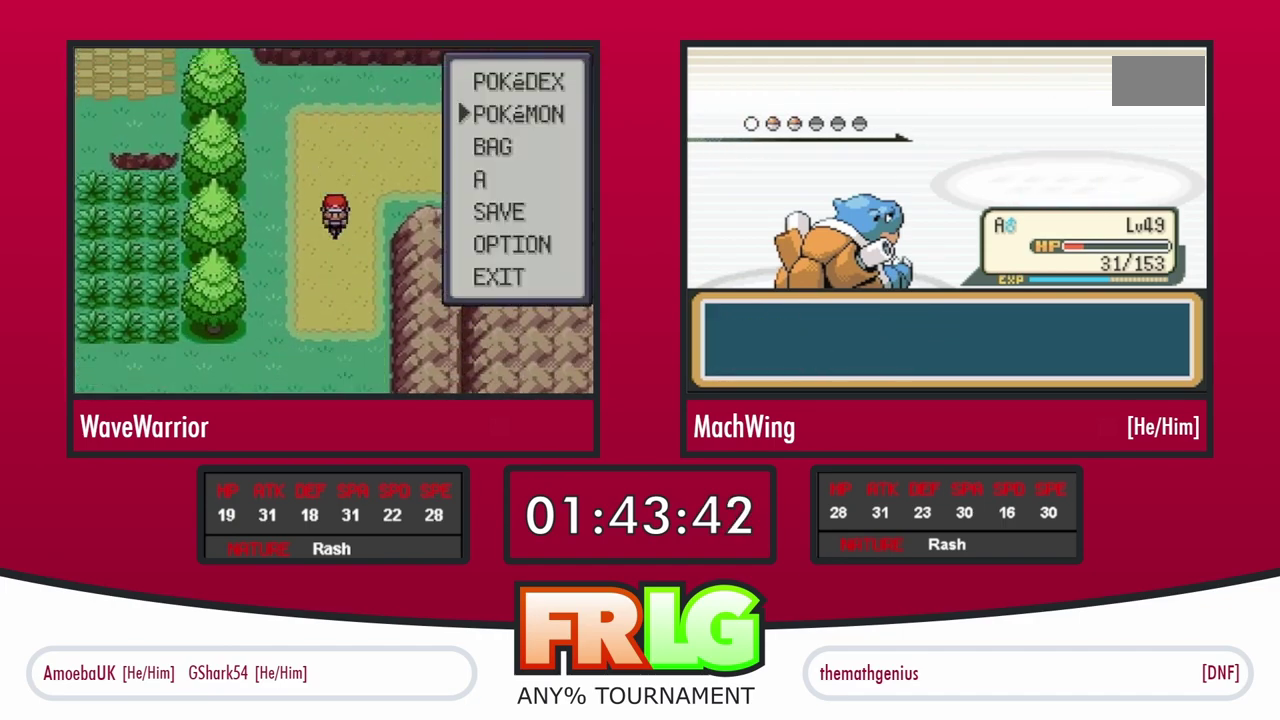
{"buttons": ["B"], "events": [[17, "A", "up"], [67, "B", "up"], [83, "A", "down"], [133, "B", "down"], [183, "A", "up"], [217, "B", "up"], [250, "A", "down"], [300, "B", "down"], [333, "A", "up"], [383, "B", "up"], [400, "A", "down"], [450, "B", "down"], [483, "A", "up"]]}
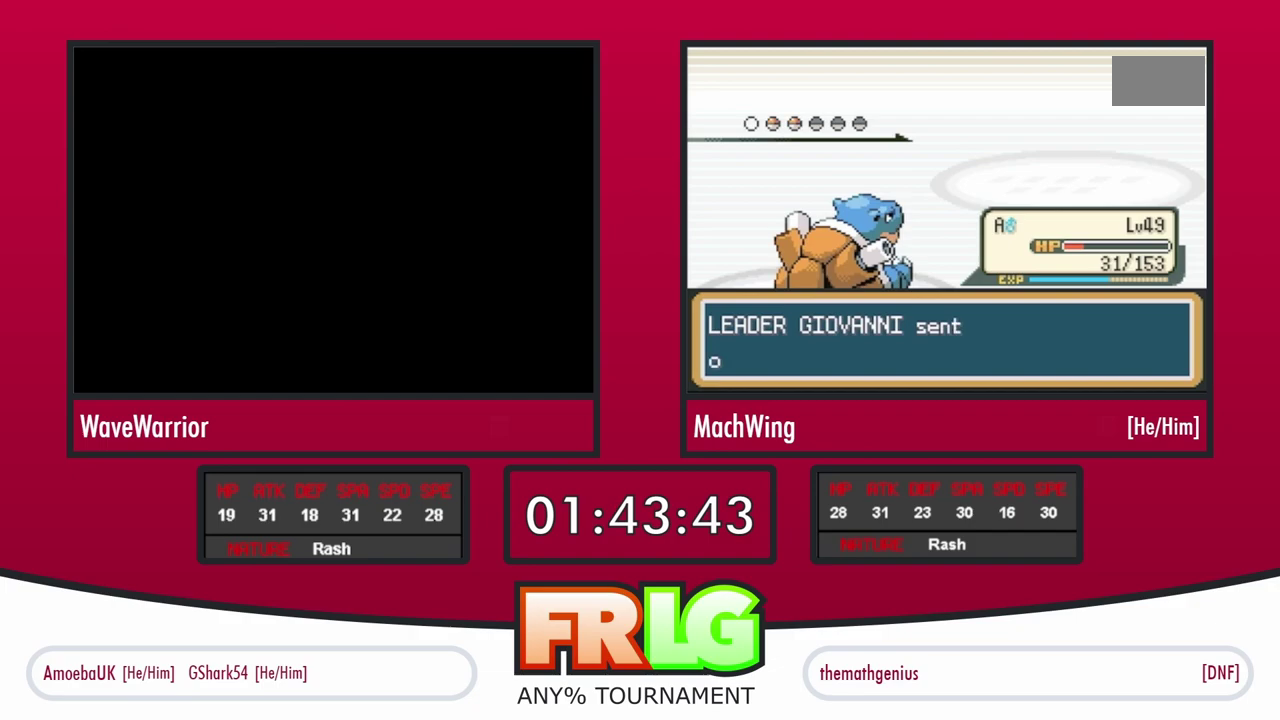
{"buttons": [], "events": [[33, "B", "up"], [50, "A", "down"], [100, "B", "down"], [133, "A", "up"], [183, "B", "up"], [217, "A", "down"], [250, "B", "down"], [267, "A", "up"], [350, "A", "down"], [350, "B", "up"], [417, "B", "down"], [433, "A", "up"], [483, "B", "up"]]}
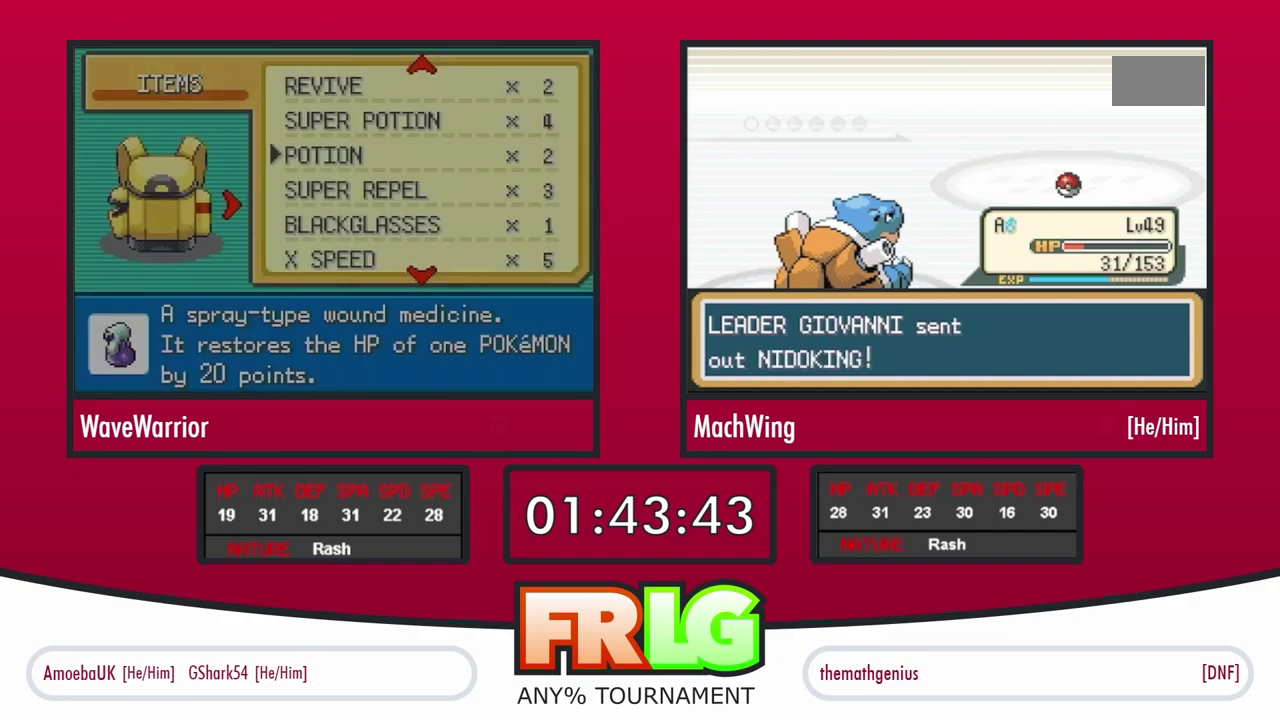
{"buttons": ["A", "X"], "events": [[17, "A", "down"], [67, "B", "down"], [83, "A", "up"], [150, "A", "down"], [150, "B", "up"], [167, "X", "down"], [217, "B", "down"], [233, "A", "up"], [233, "X", "up"], [300, "B", "up"], [317, "A", "down"], [317, "X", "down"], [367, "B", "down"], [383, "A", "up"], [383, "X", "up"], [450, "B", "up"], [467, "A", "down"], [467, "X", "down"]]}
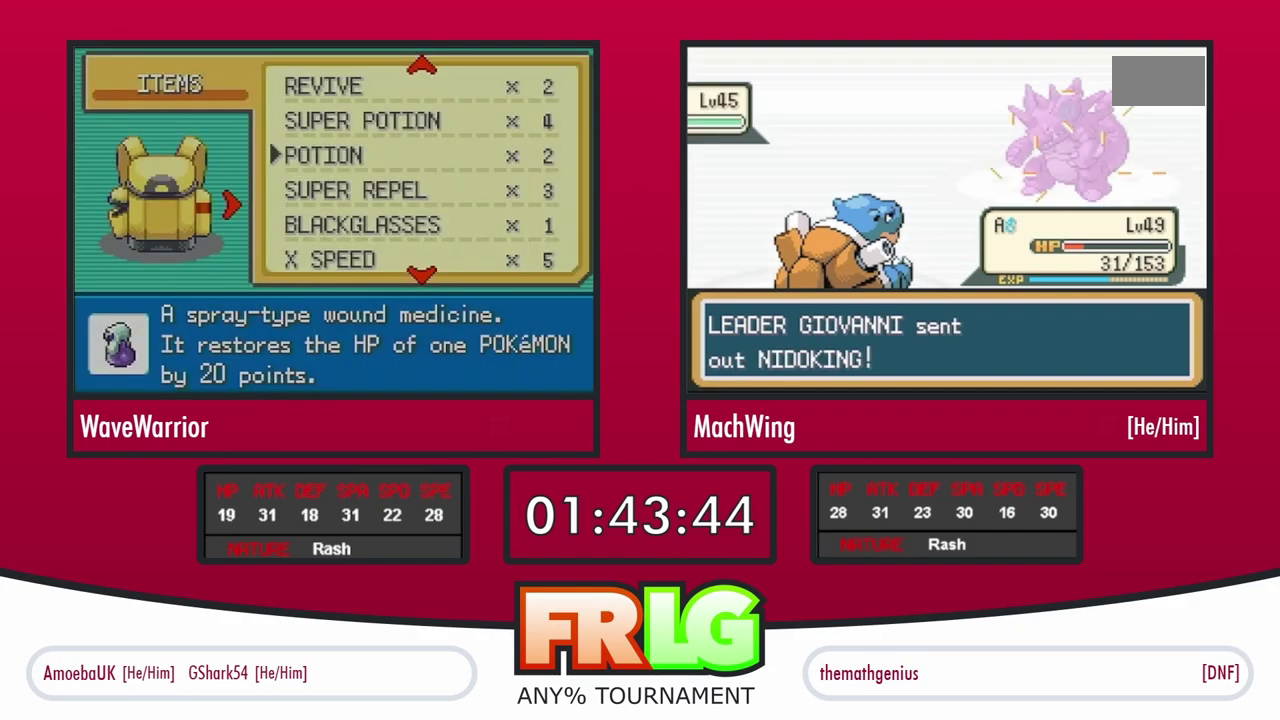
{"buttons": ["B"], "events": [[17, "B", "down"], [33, "A", "up"], [33, "X", "up"], [117, "A", "down"], [117, "B", "up"], [183, "A", "up"], [183, "B", "down"], [267, "B", "up"], [283, "A", "down"], [333, "B", "down"], [350, "A", "up"], [433, "A", "down"], [500, "A", "up"]]}
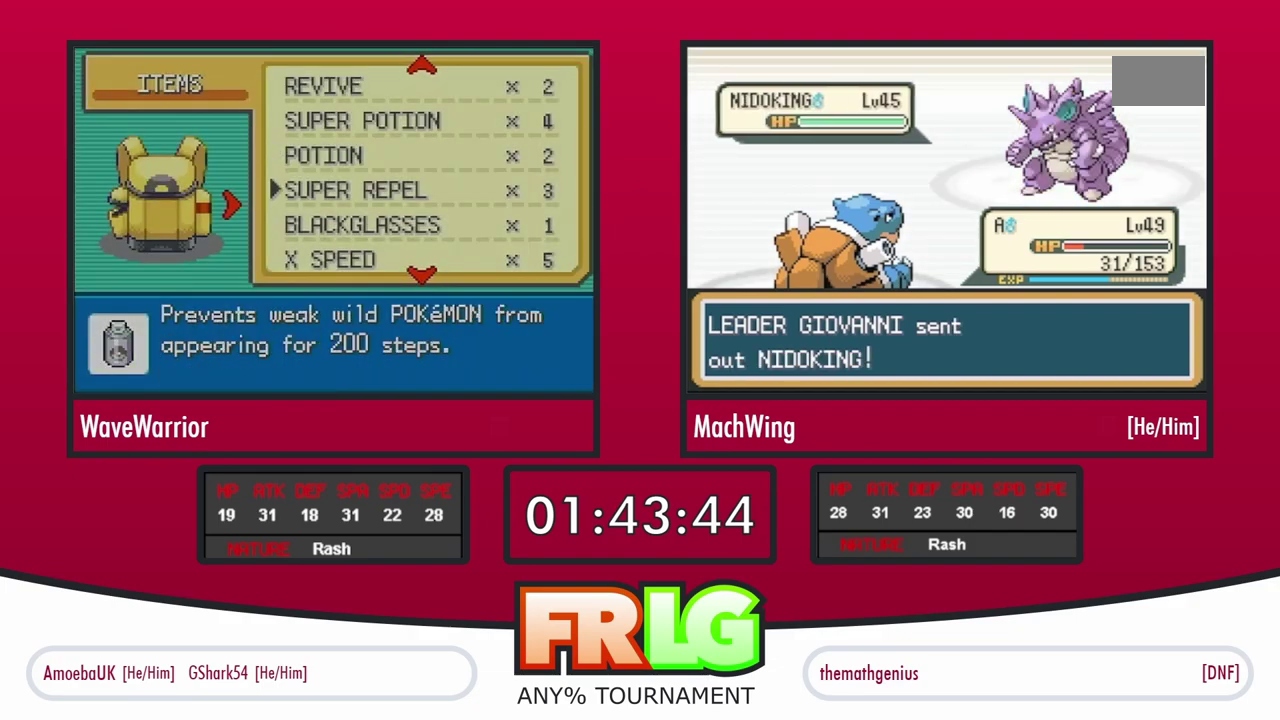
{"buttons": ["A", "X"], "events": [[33, "B", "up"], [100, "A", "down"], [150, "A", "up"], [150, "L1", "down"], [233, "A", "down"], [233, "L1", "up"], [283, "A", "up"], [367, "L1", "down"], [467, "L1", "up"], [500, "A", "down"], [500, "X", "down"]]}
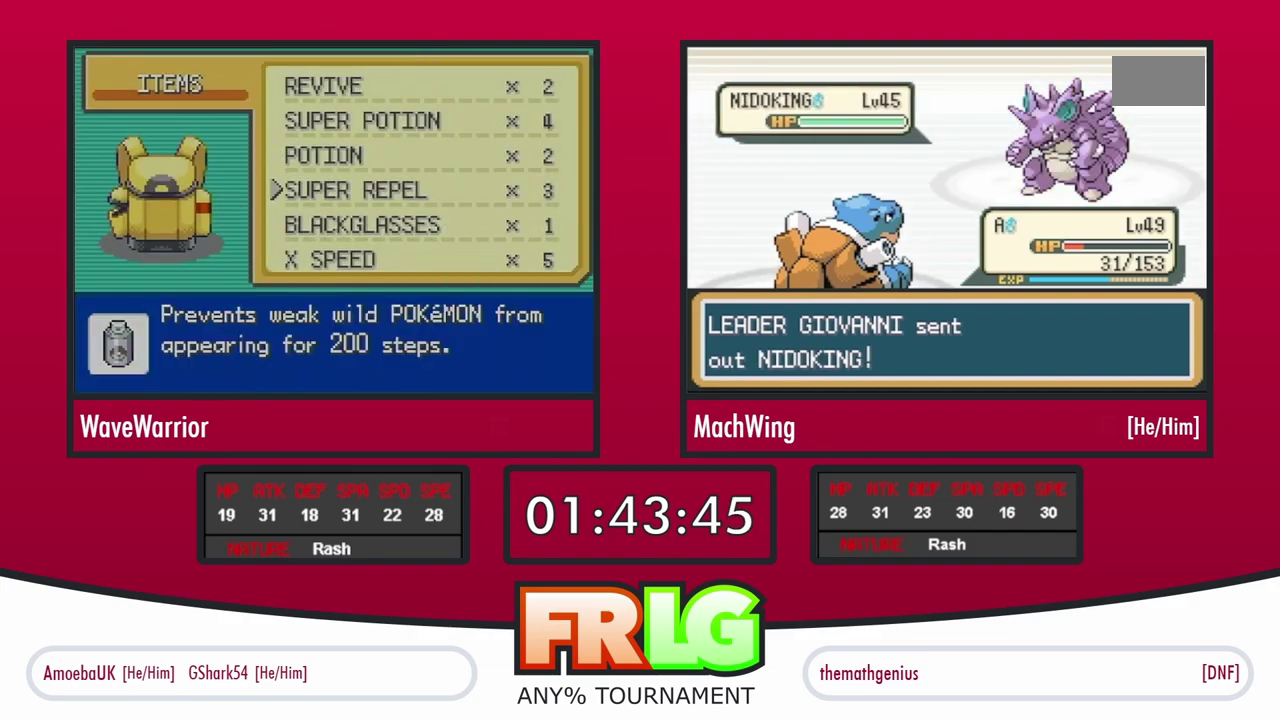
{"buttons": ["A", "L1"], "events": [[50, "A", "up"], [50, "L1", "down"], [50, "X", "up"], [117, "A", "down"], [117, "X", "down"], [183, "A", "up"], [183, "L1", "up"], [183, "X", "up"], [250, "L1", "down"], [350, "A", "down"], [367, "L1", "up"], [433, "A", "up"], [450, "L1", "down"], [500, "A", "down"]]}
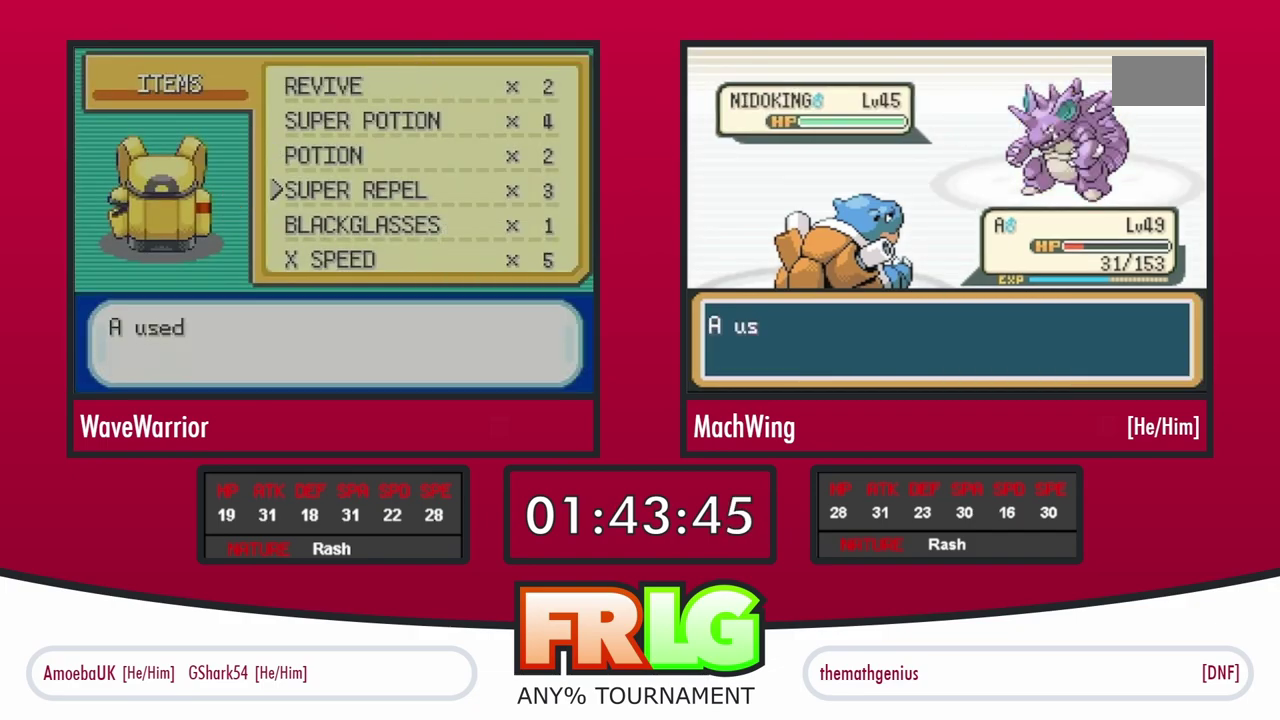
{"buttons": ["L1"], "events": [[83, "A", "up"], [83, "L1", "up"], [133, "A", "down"], [167, "L1", "down"], [200, "A", "up"], [283, "A", "down"], [317, "L1", "up"], [350, "A", "up"], [400, "L1", "down"], [433, "A", "down"], [483, "A", "up"]]}
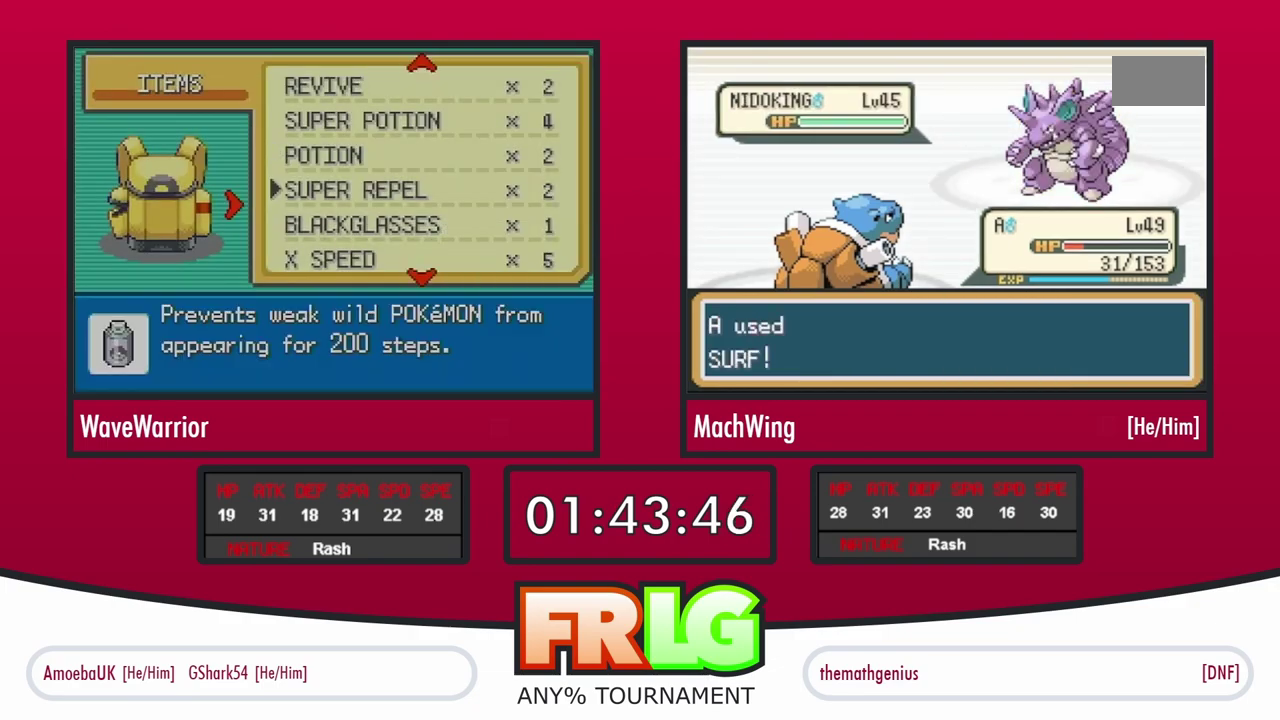
{"buttons": [], "events": [[33, "L1", "up"], [67, "A", "down"], [133, "A", "up"], [133, "L1", "down"], [217, "A", "down"], [267, "L1", "up"], [283, "A", "up"], [350, "L1", "down"], [383, "A", "down"], [433, "A", "up"], [467, "L1", "up"]]}
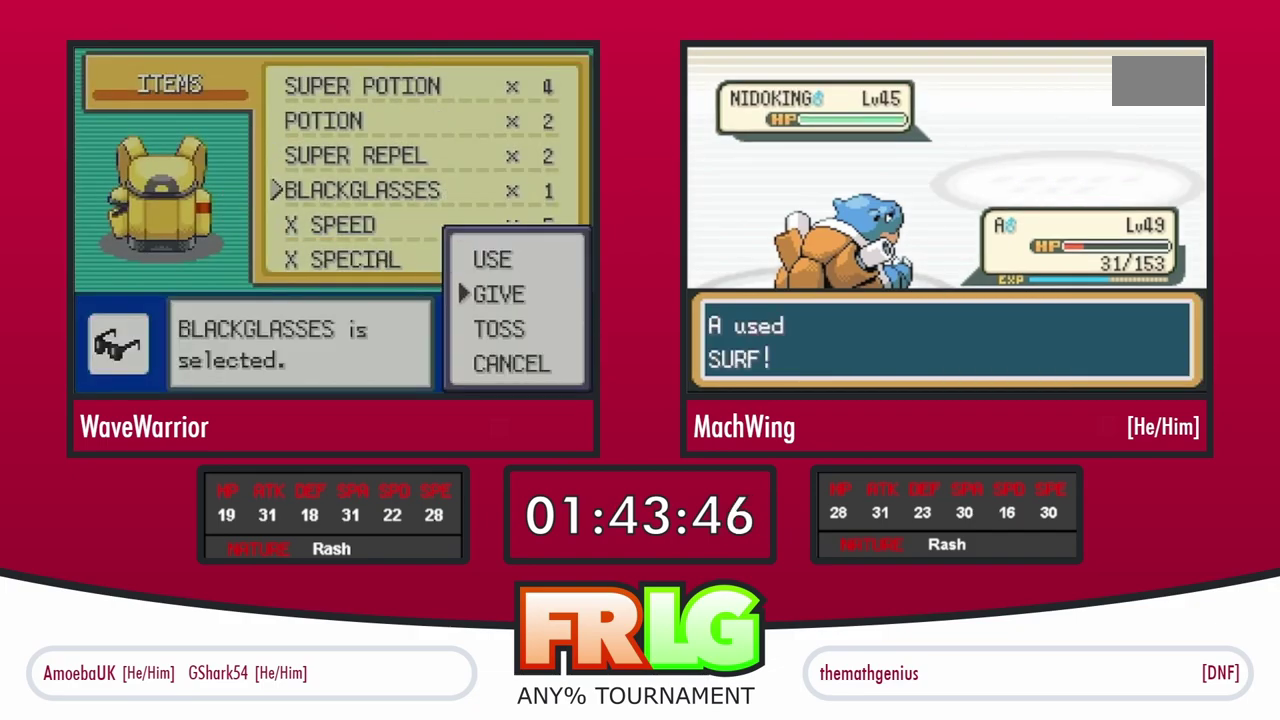
{"buttons": ["L1"], "events": [[33, "A", "down"], [67, "L1", "down"], [83, "A", "up"], [183, "A", "down"], [267, "A", "up"], [367, "A", "down"], [433, "A", "up"]]}